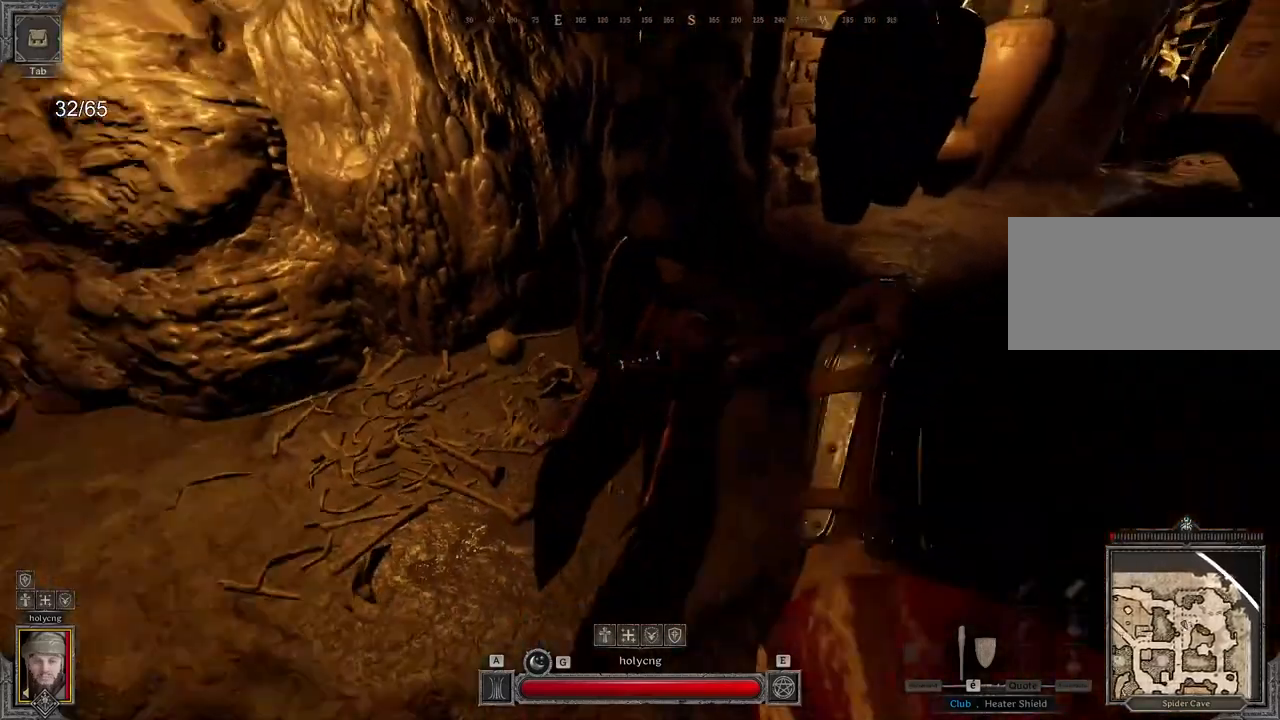
Gameplay with keyboard and mouse; each line is a JSON object with the keys and mouse buttons held at the frame after it. "events" lists presses ("down") and releases ("up") of "a", "ctrl", "d", "e", "q", "s", "shift", "space", "z", "mouse_left", "mouse_wheel", "mouse_right", "mouse_mb4" and "mouse_mb5" between this image and that frame as [ms after this image, input, new state], when the widget could be followed in between. "mouse_left", "mouse_wheel", "mouse_right", "mouse_mb4", "mouse_mb5" = the "left", "wheel", "right", "mb4", "mb5" buttons of the "mouse" list. No other keys are recorded. "wheel" means that the mouse wheel is clicked or scrolled. Mouse movement is not recorded.
{"keys": ["d"], "mouse": [], "events": [[283, "s", "up"]]}
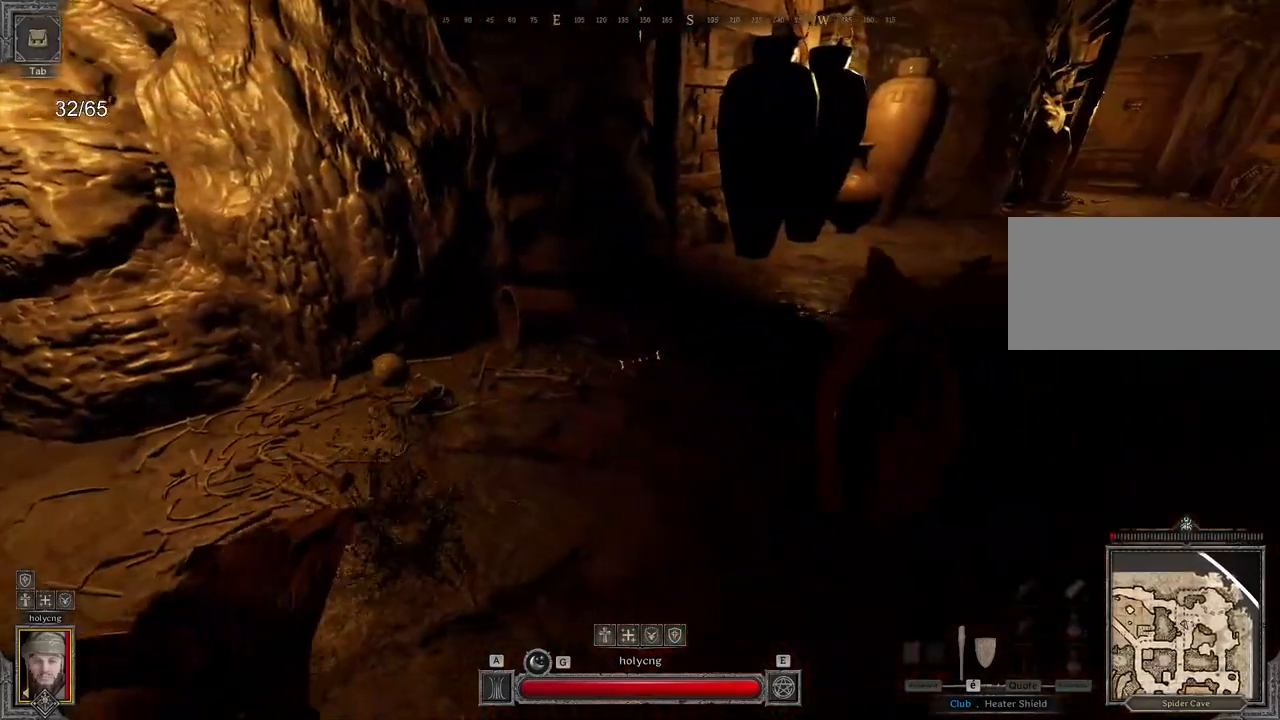
{"keys": ["d"], "mouse": ["left"], "events": [[433, "mouse_left", "down"]]}
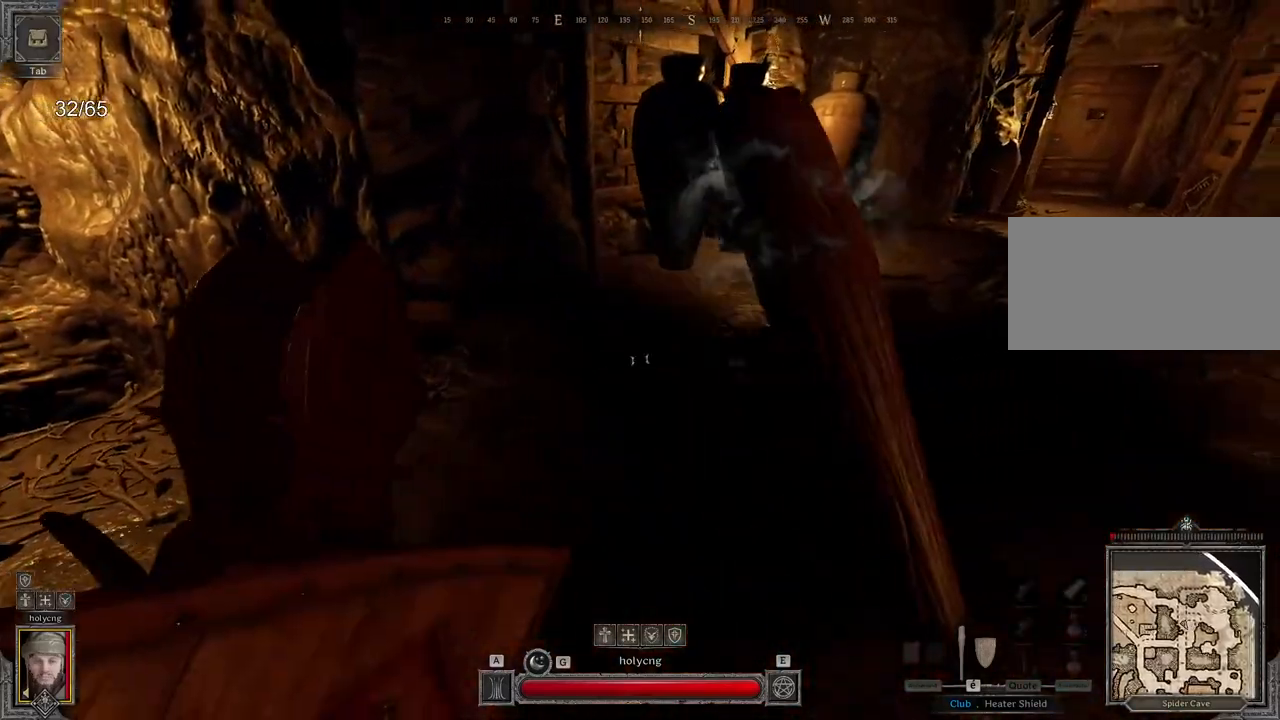
{"keys": ["d"], "mouse": [], "events": [[417, "mouse_left", "up"]]}
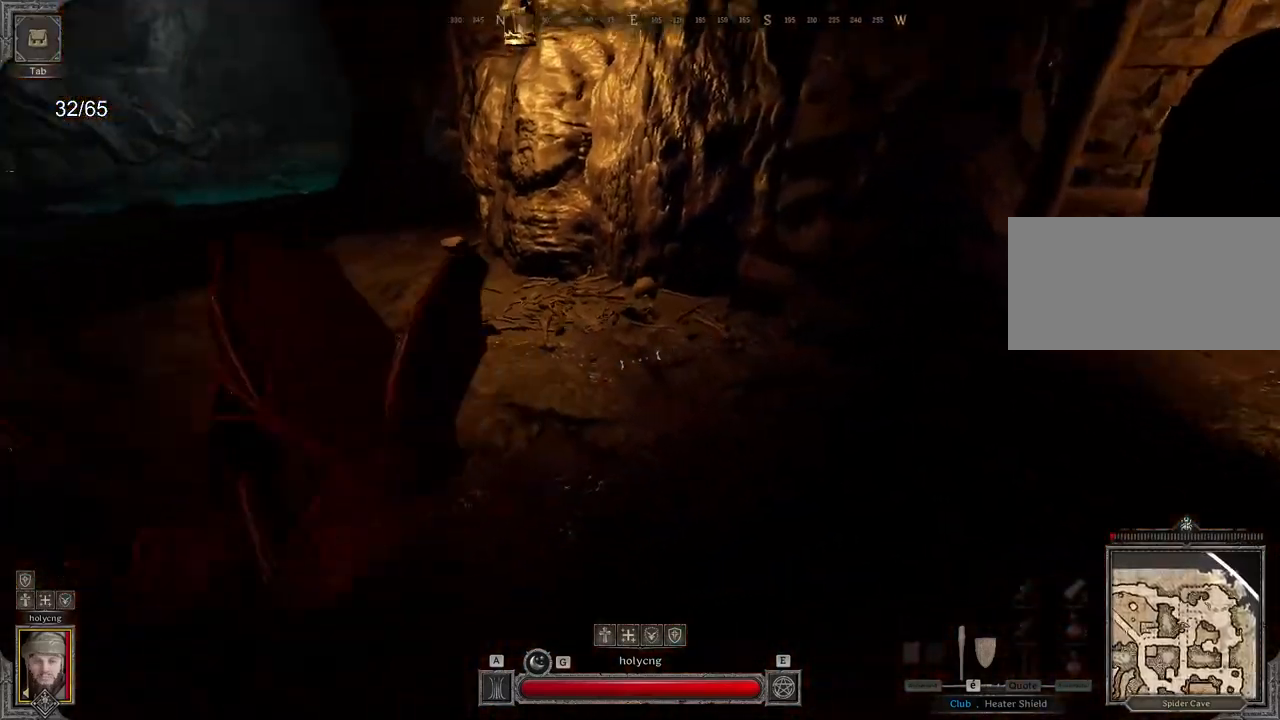
{"keys": ["d"], "mouse": ["left"], "events": [[167, "s", "down"], [300, "mouse_left", "down"], [400, "s", "up"]]}
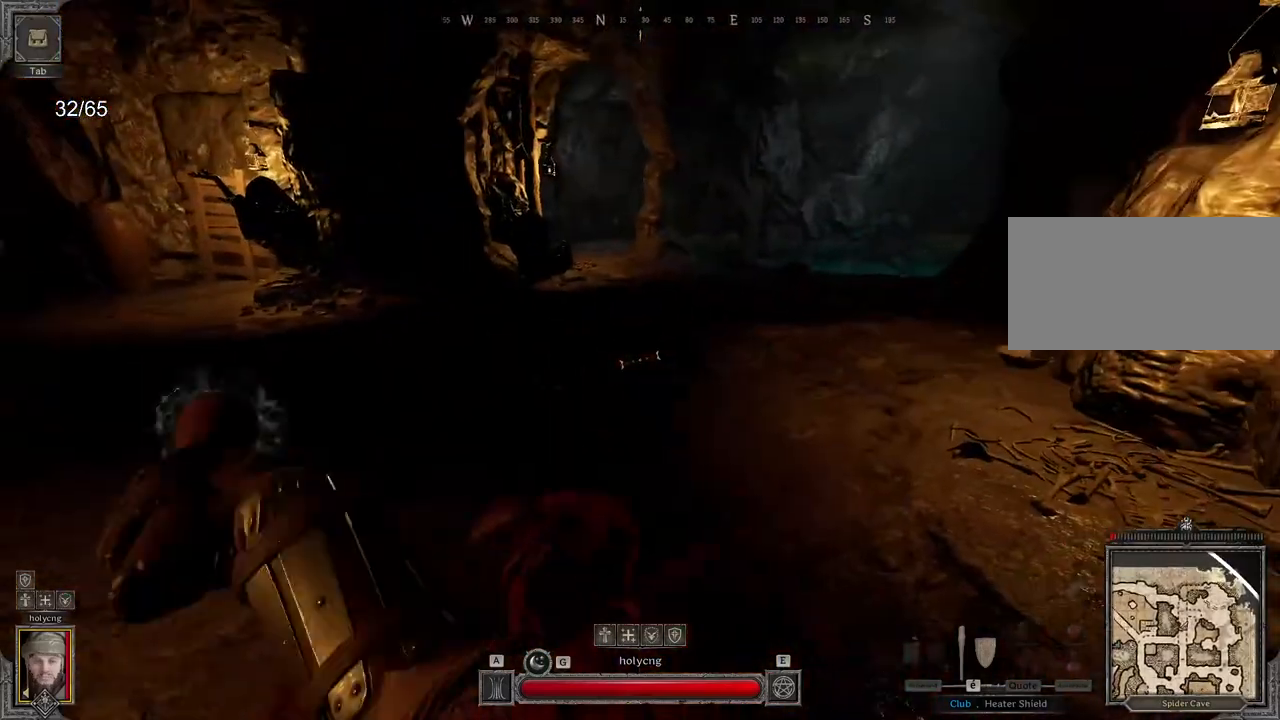
{"keys": ["d"], "mouse": ["left"], "events": []}
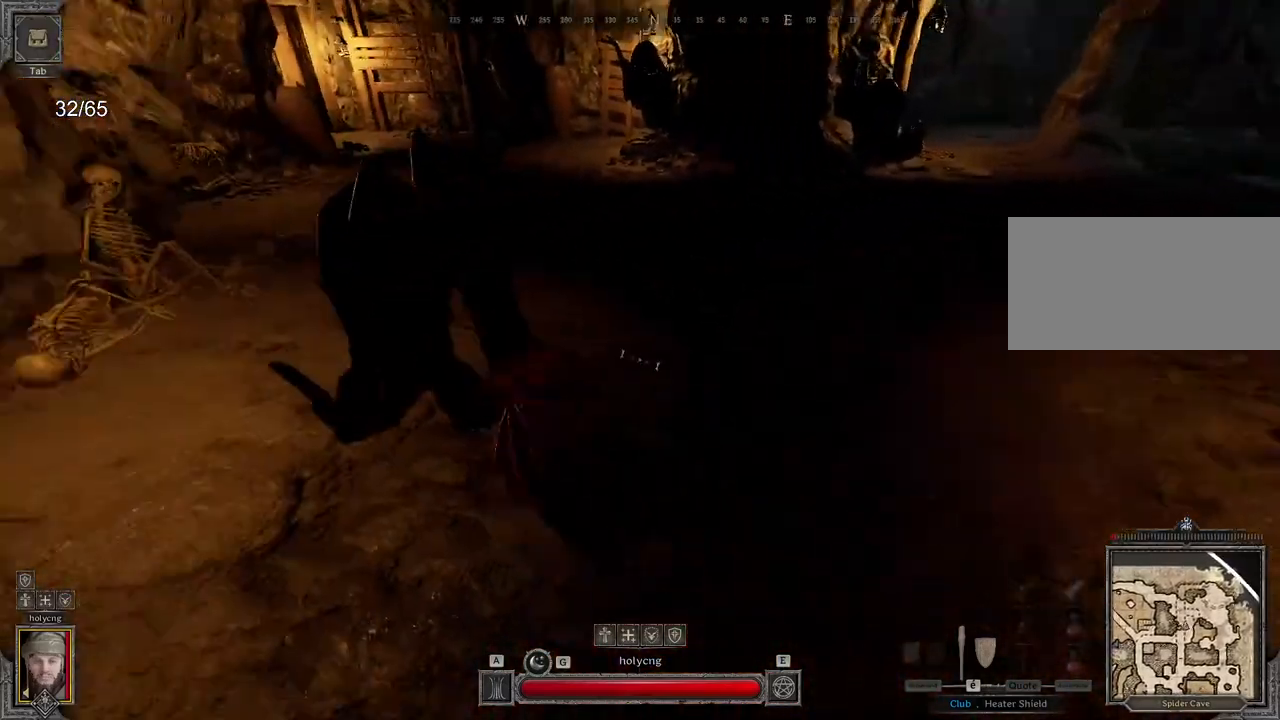
{"keys": ["d"], "mouse": ["left"], "events": []}
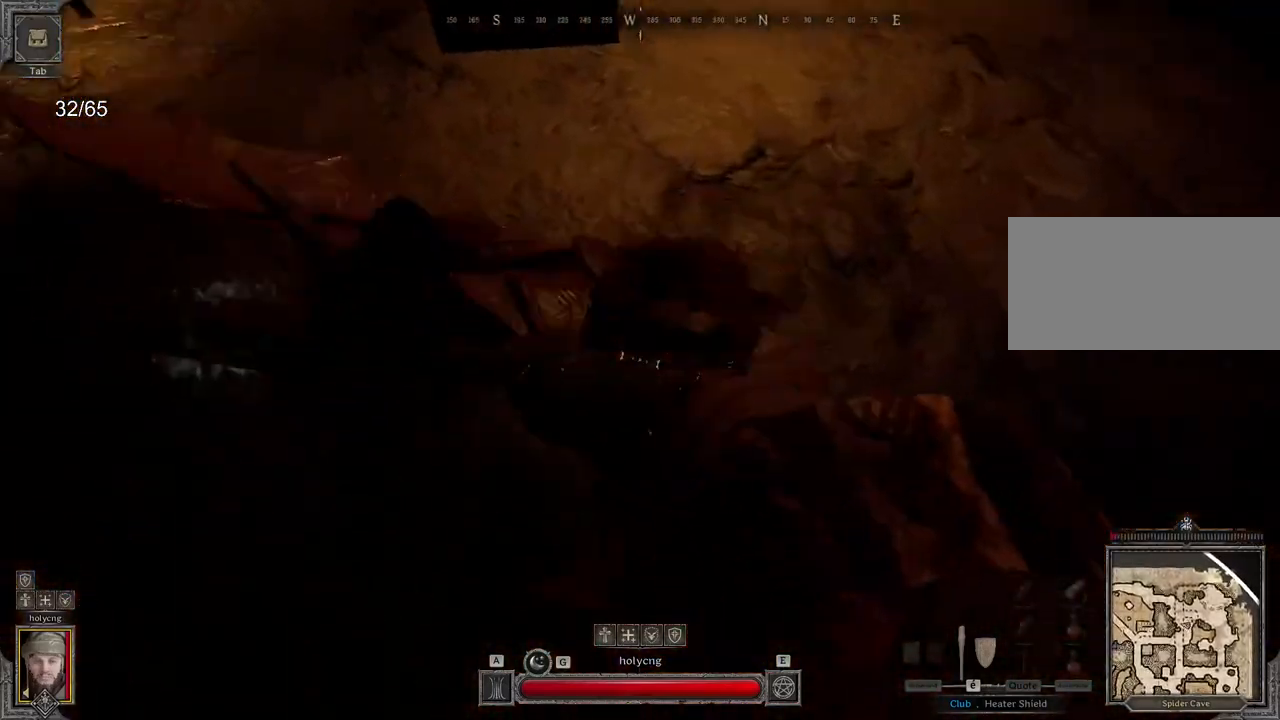
{"keys": ["d"], "mouse": ["left"], "events": []}
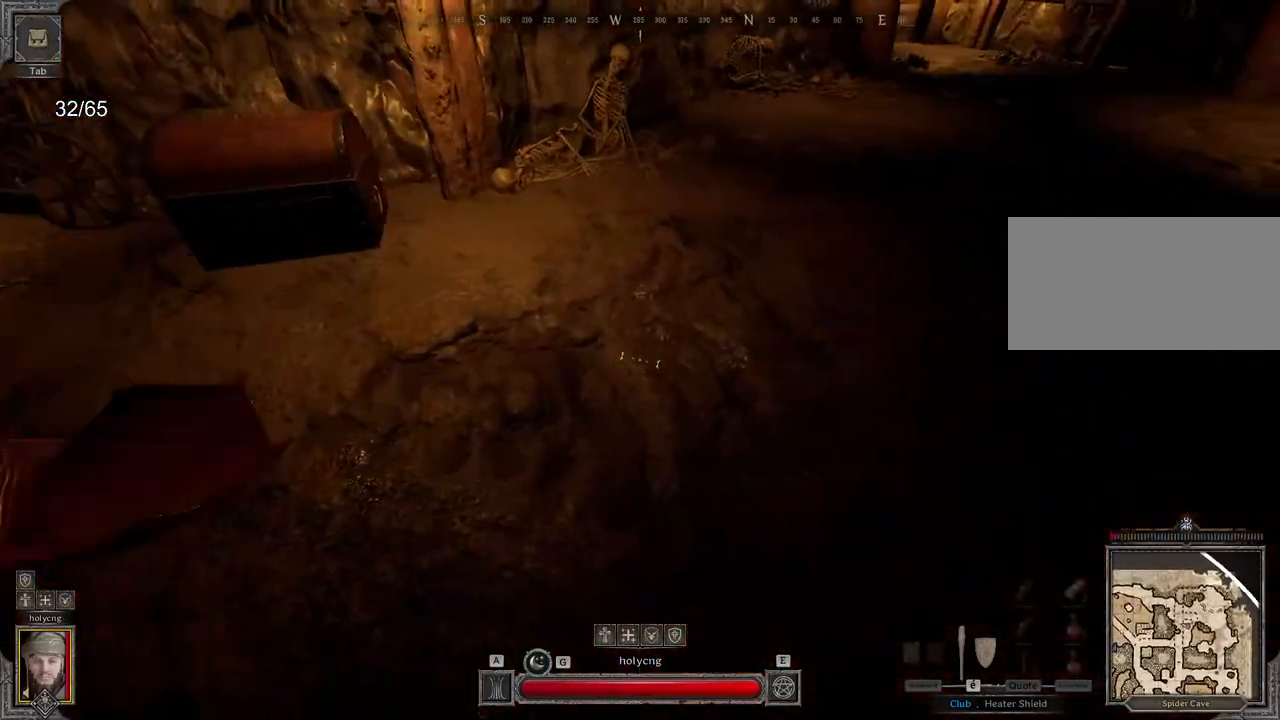
{"keys": ["d"], "mouse": ["left"], "events": []}
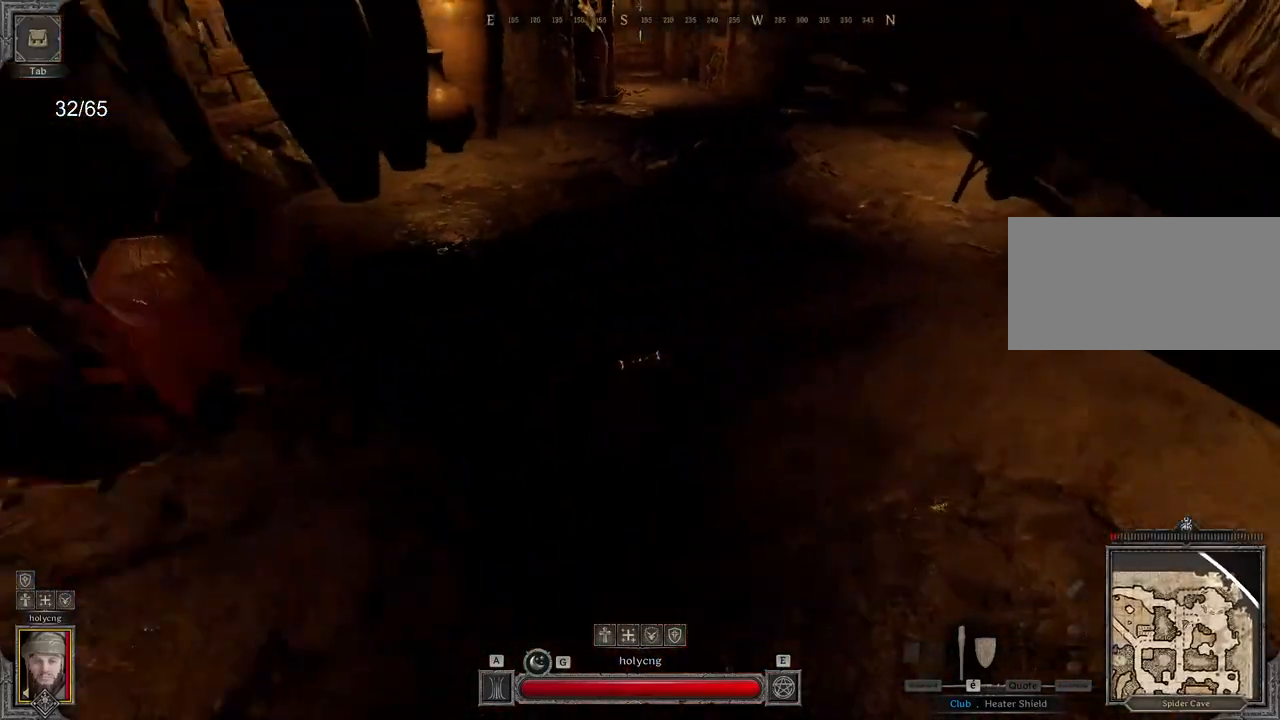
{"keys": ["d"], "mouse": ["left"], "events": [[83, "z", "down"], [500, "z", "up"]]}
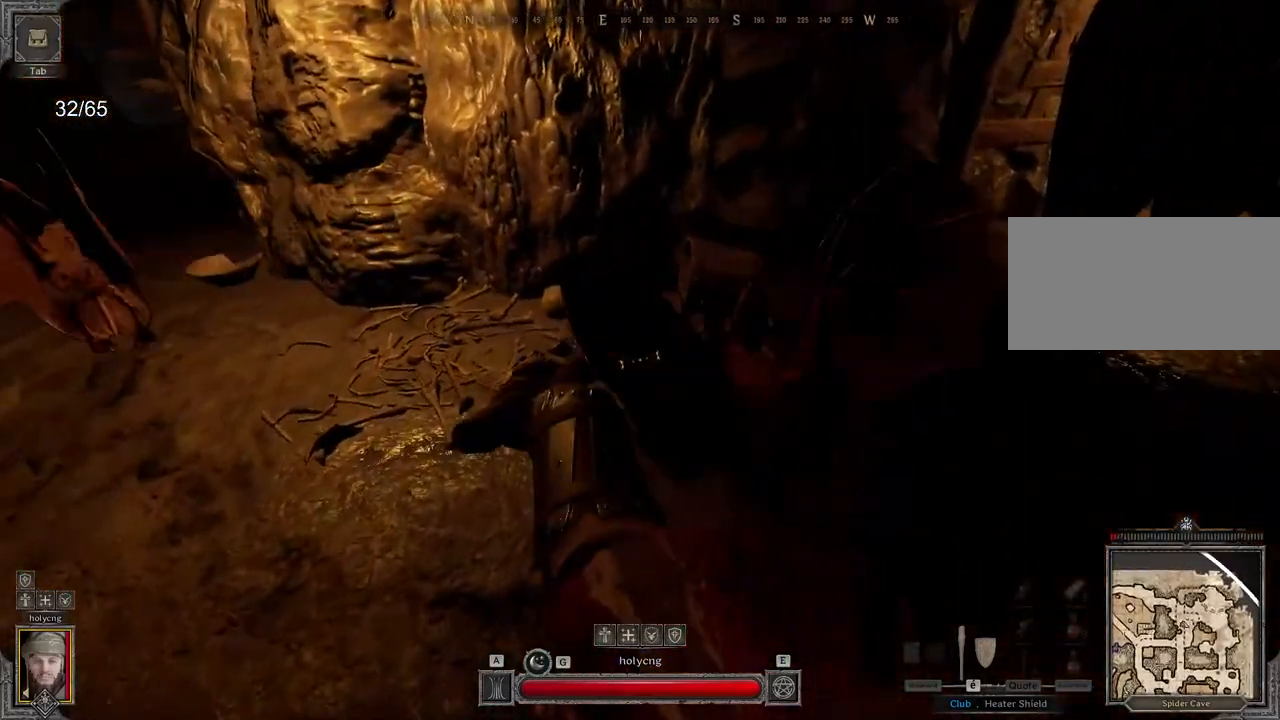
{"keys": ["q", "s"], "mouse": ["left"], "events": [[117, "s", "down"], [500, "d", "up"], [500, "q", "down"]]}
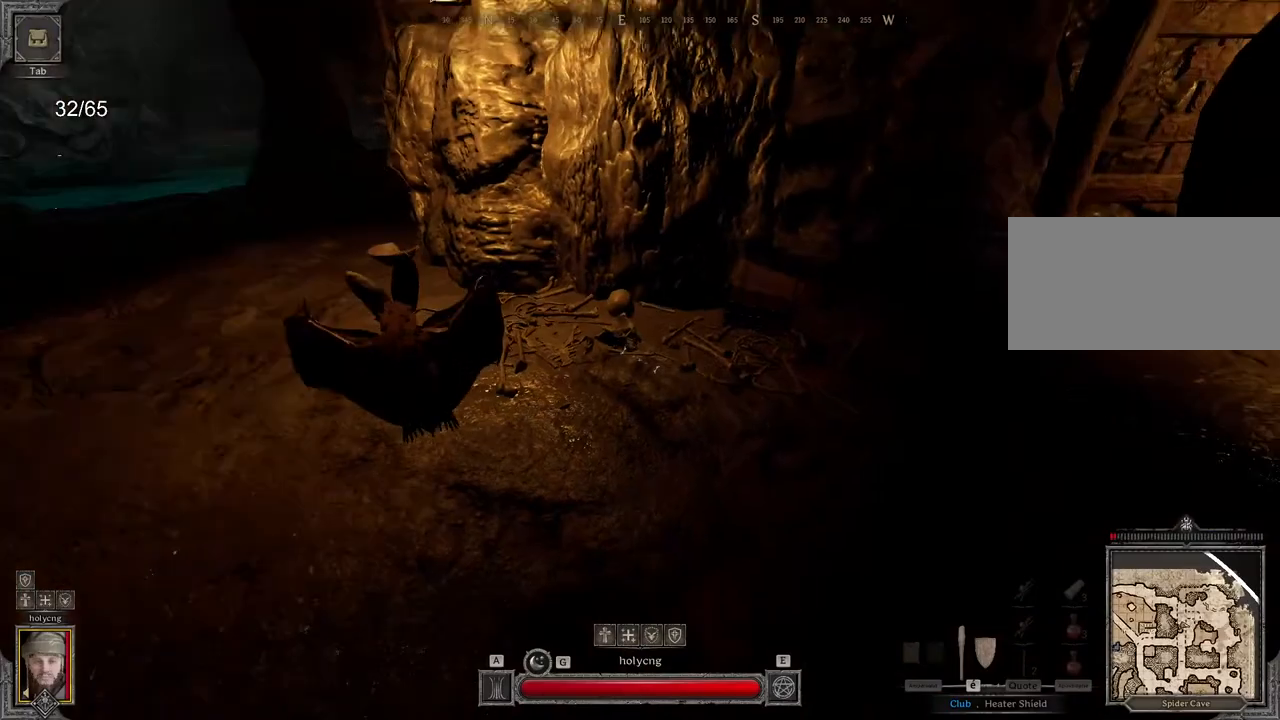
{"keys": ["q", "z"], "mouse": ["left"], "events": [[33, "s", "up"], [267, "z", "down"]]}
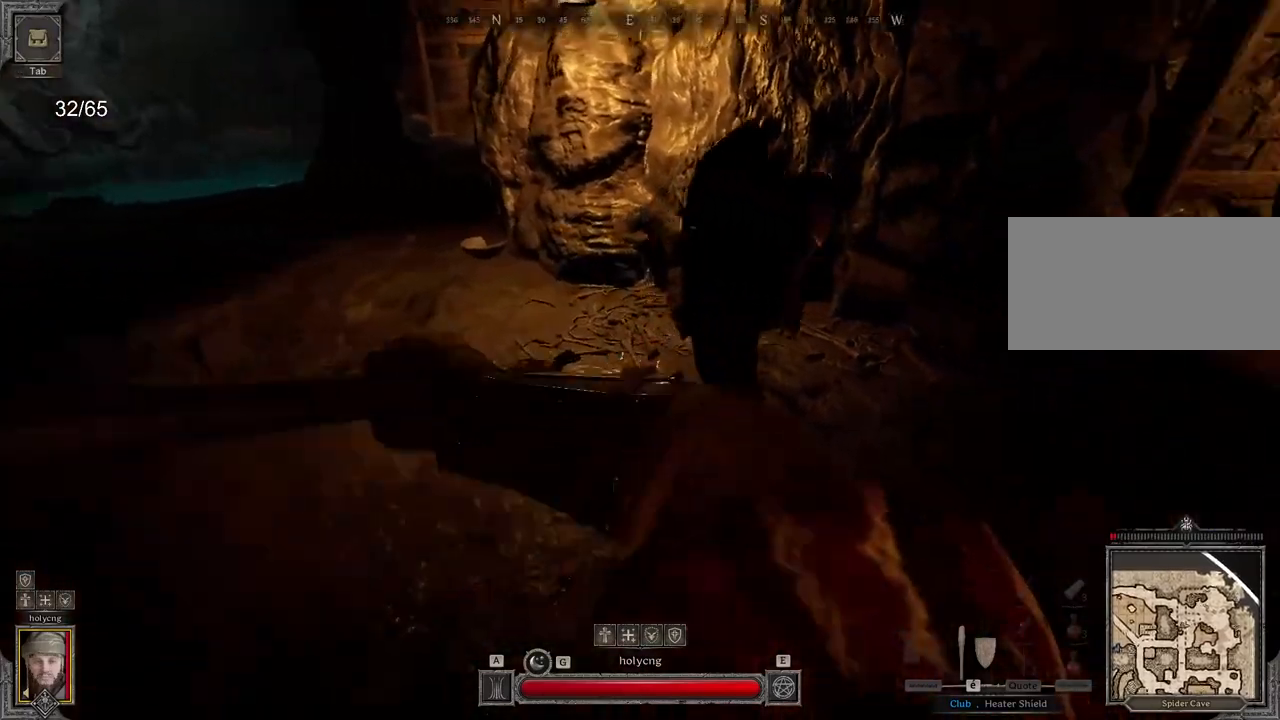
{"keys": ["d", "s"], "mouse": ["left"], "events": [[67, "q", "up"], [117, "z", "up"], [217, "d", "down"], [250, "s", "down"]]}
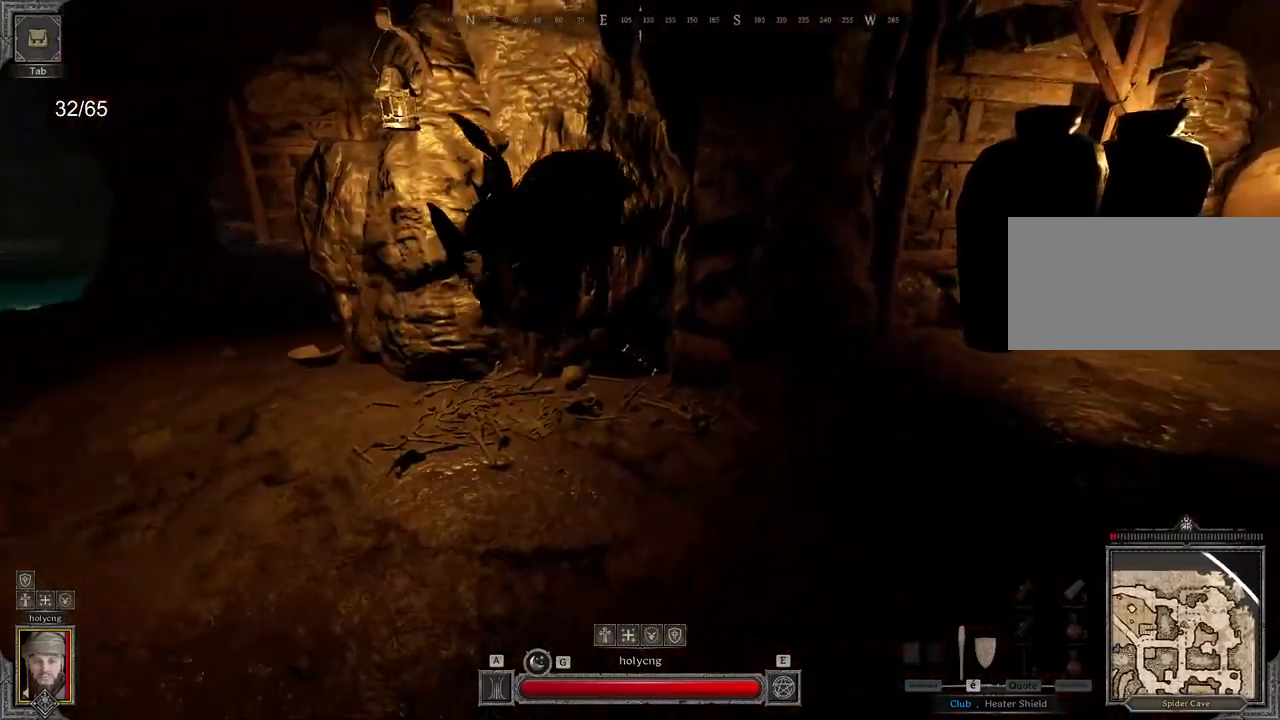
{"keys": [], "mouse": [], "events": [[83, "s", "up"], [300, "d", "up"], [300, "z", "down"], [367, "z", "up"], [450, "mouse_left", "up"]]}
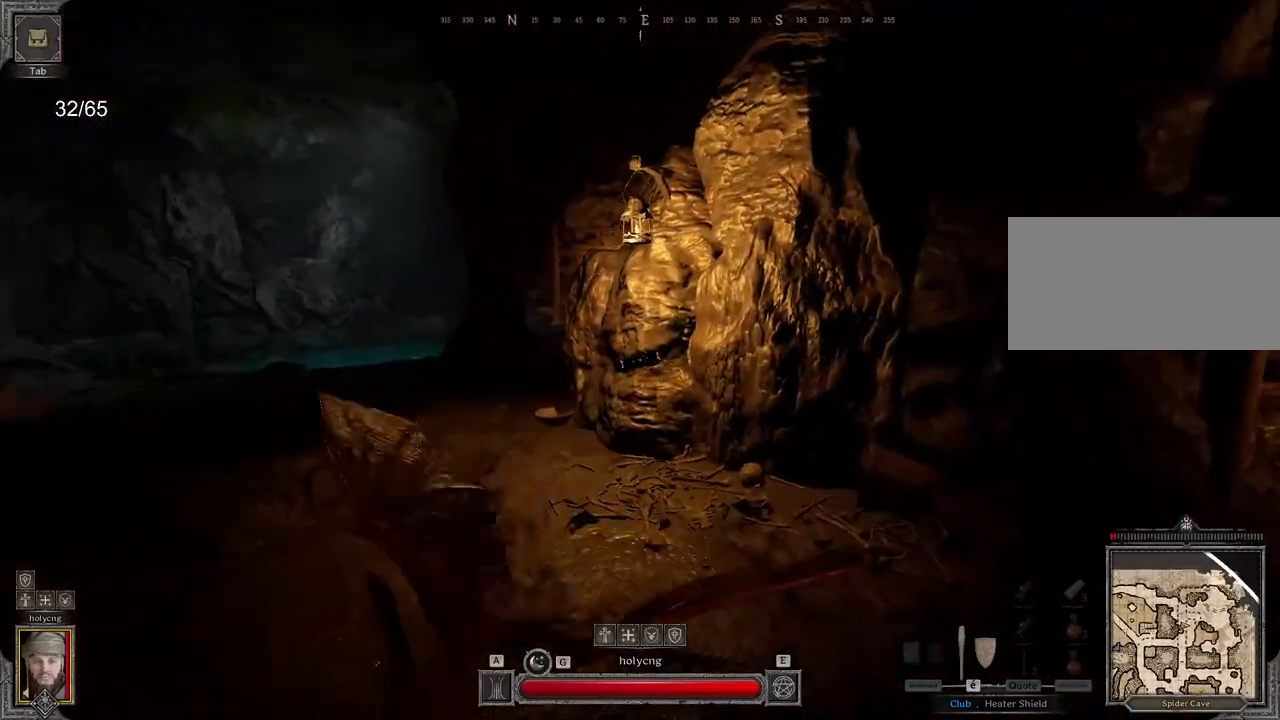
{"keys": ["d"], "mouse": [], "events": [[150, "s", "down"], [217, "d", "down"], [467, "s", "up"]]}
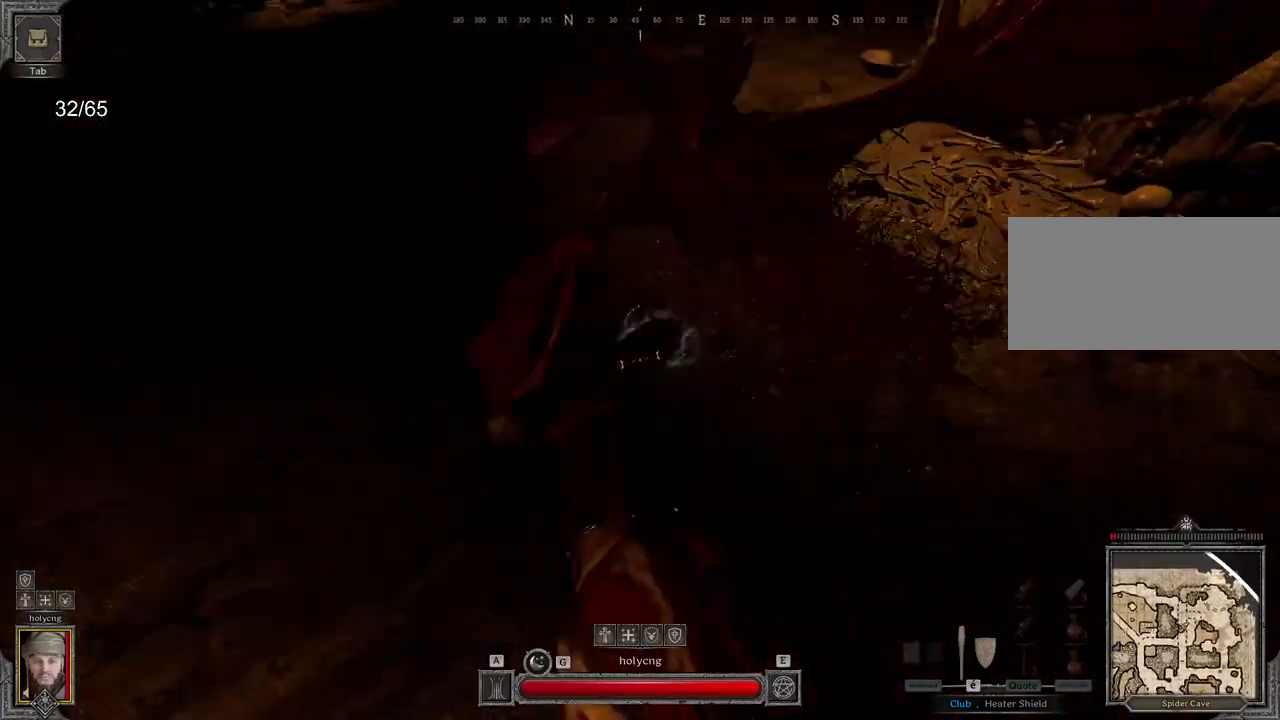
{"keys": ["d"], "mouse": [], "events": []}
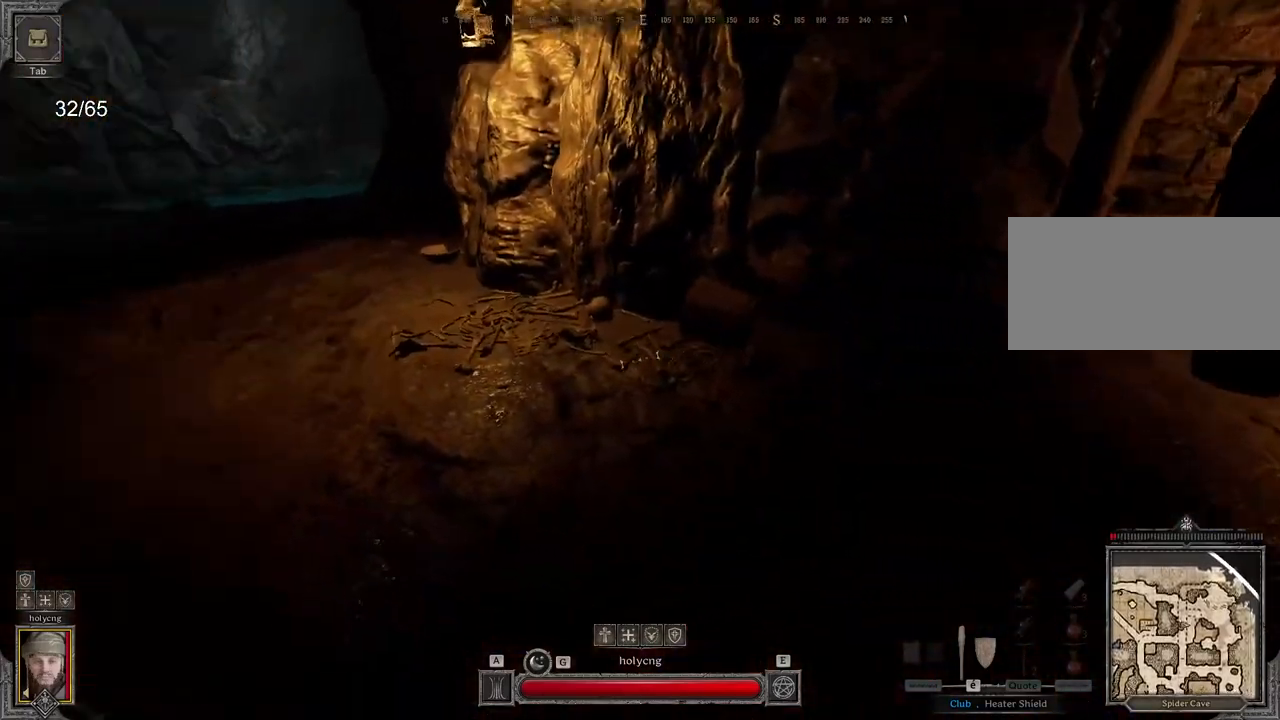
{"keys": ["d"], "mouse": ["left"], "events": [[200, "mouse_left", "down"], [217, "s", "down"], [350, "s", "up"]]}
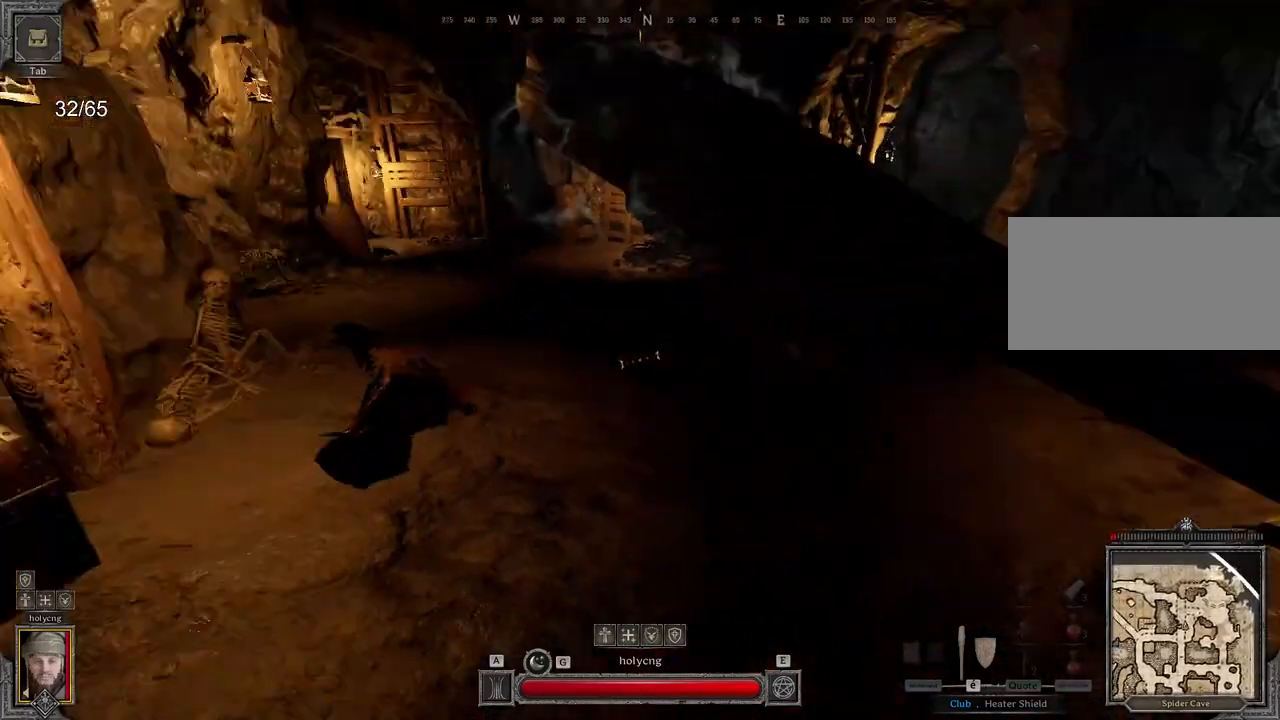
{"keys": [], "mouse": [], "events": [[50, "z", "down"], [67, "d", "up"], [200, "mouse_left", "up"], [450, "z", "up"]]}
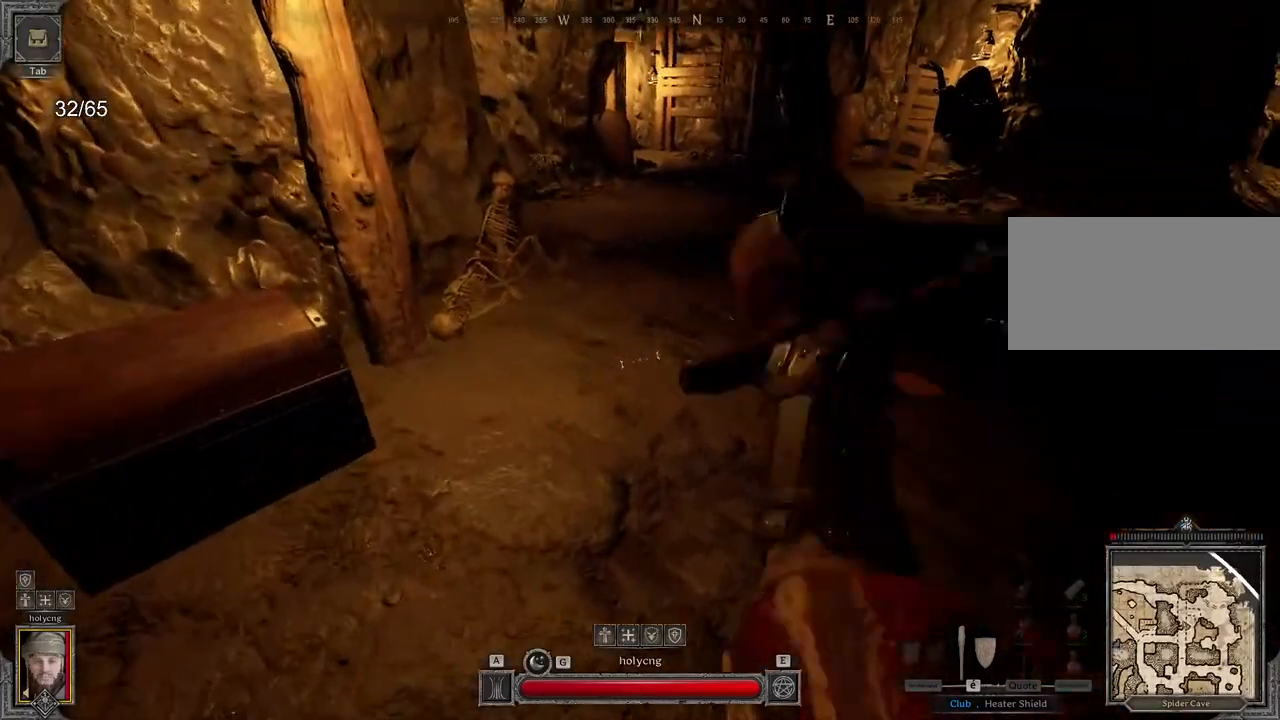
{"keys": ["s"], "mouse": [], "events": [[50, "s", "down"]]}
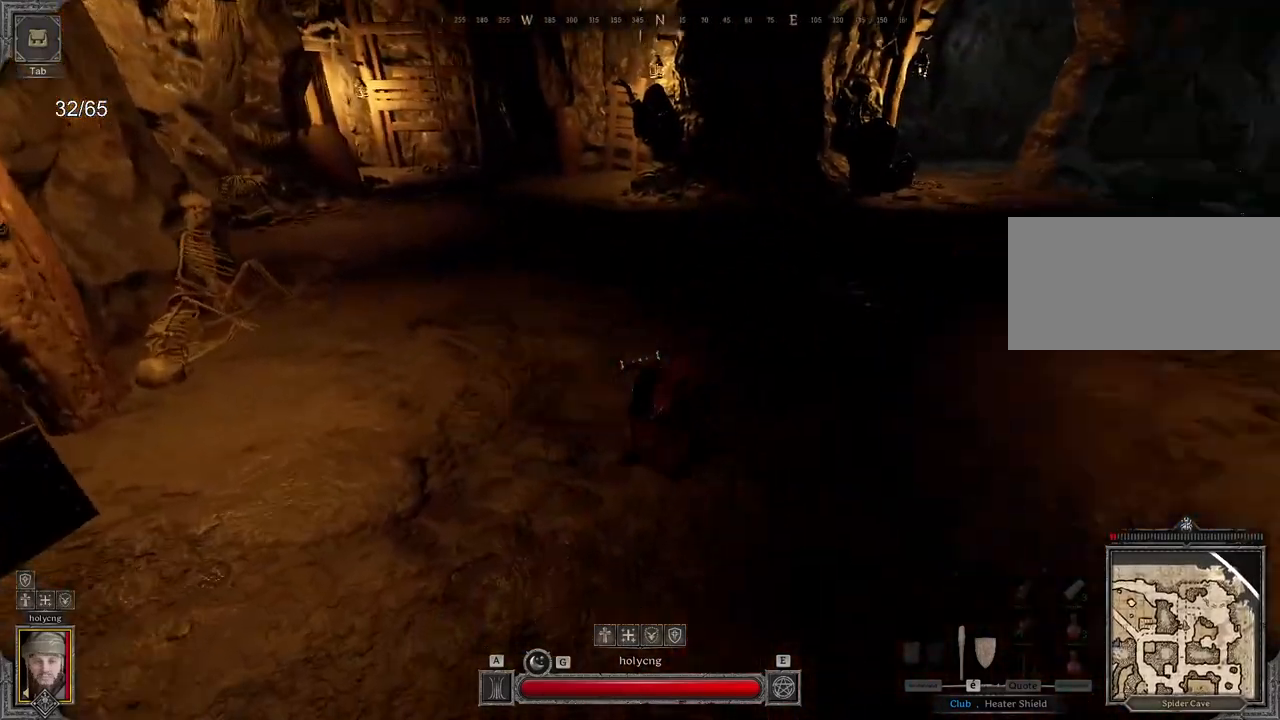
{"keys": ["z"], "mouse": [], "events": [[100, "d", "down"], [200, "s", "up"], [417, "d", "up"], [417, "z", "down"]]}
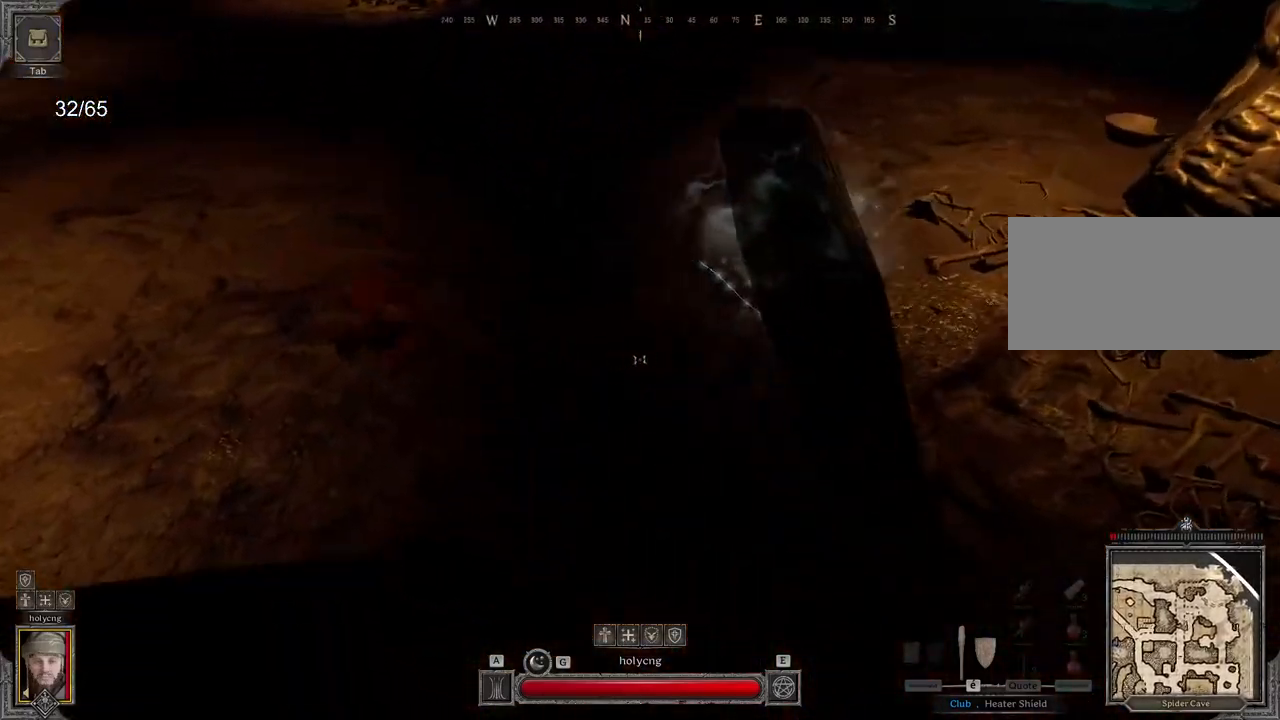
{"keys": [], "mouse": [], "events": [[33, "z", "up"]]}
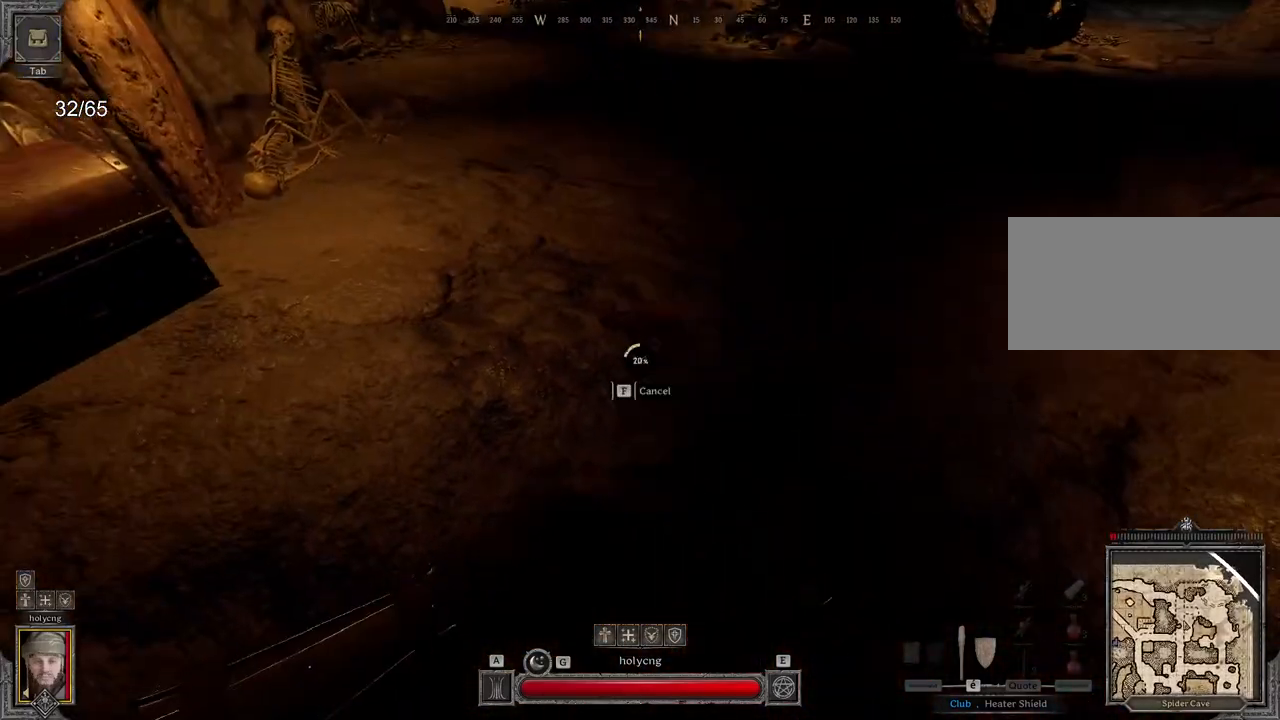
{"keys": [], "mouse": [], "events": []}
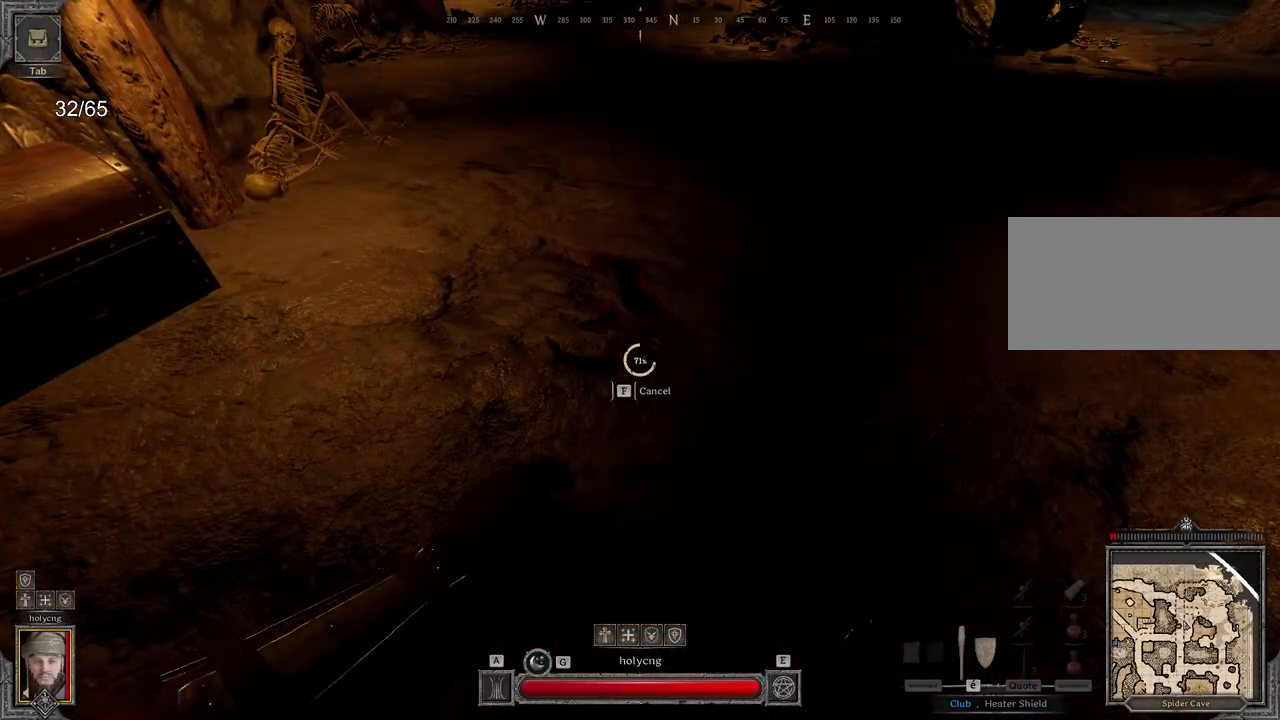
{"keys": [], "mouse": [], "events": []}
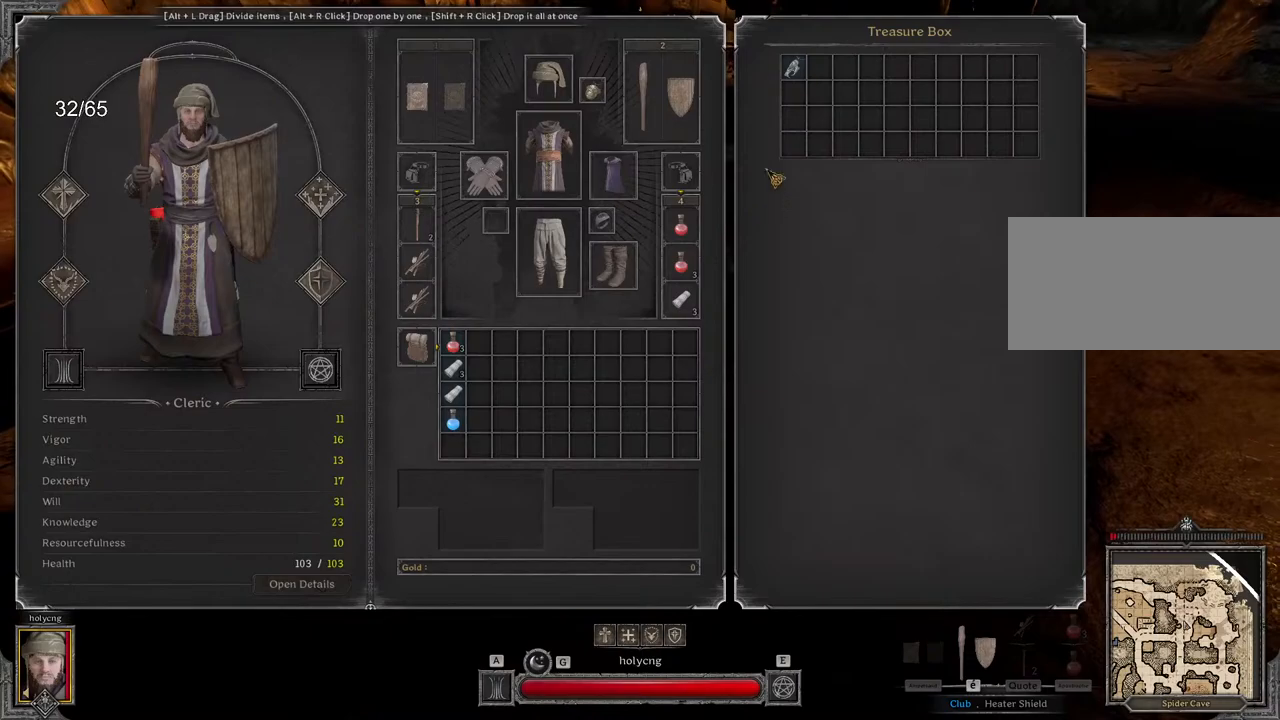
{"keys": [], "mouse": ["right"], "events": [[467, "mouse_right", "down"]]}
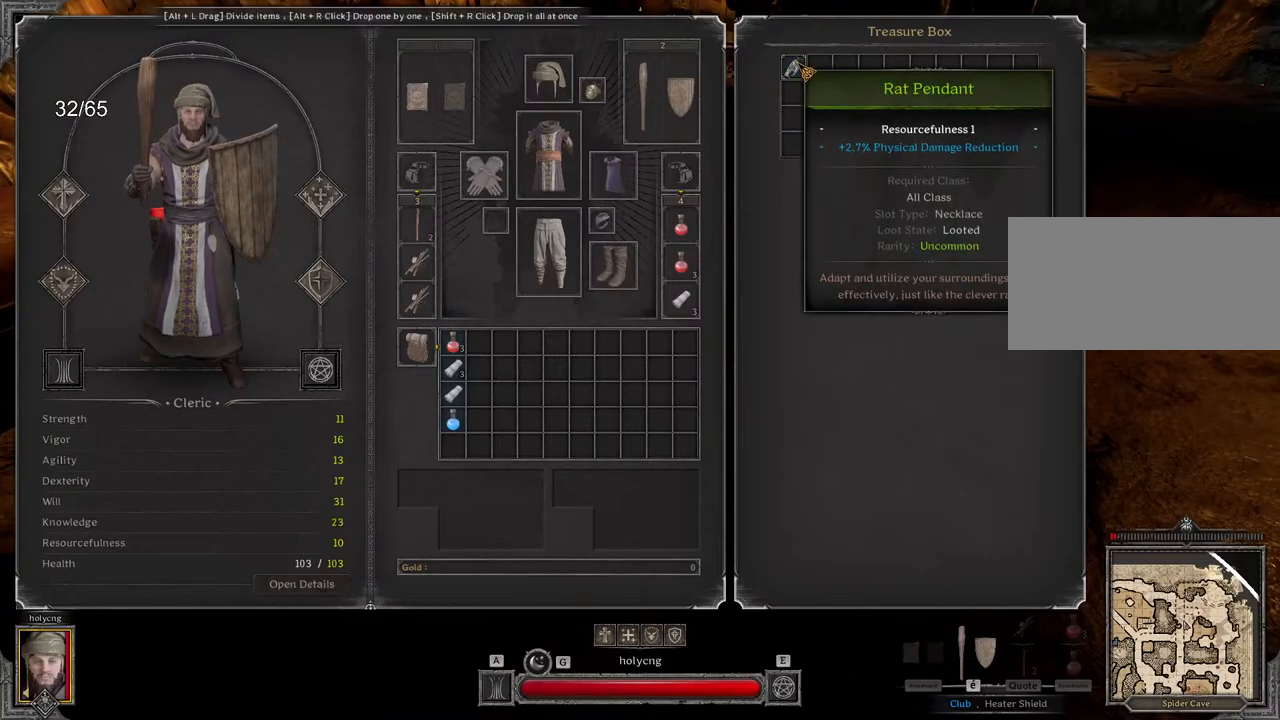
{"keys": [], "mouse": [], "events": [[67, "mouse_right", "up"], [133, "z", "down"], [367, "z", "up"]]}
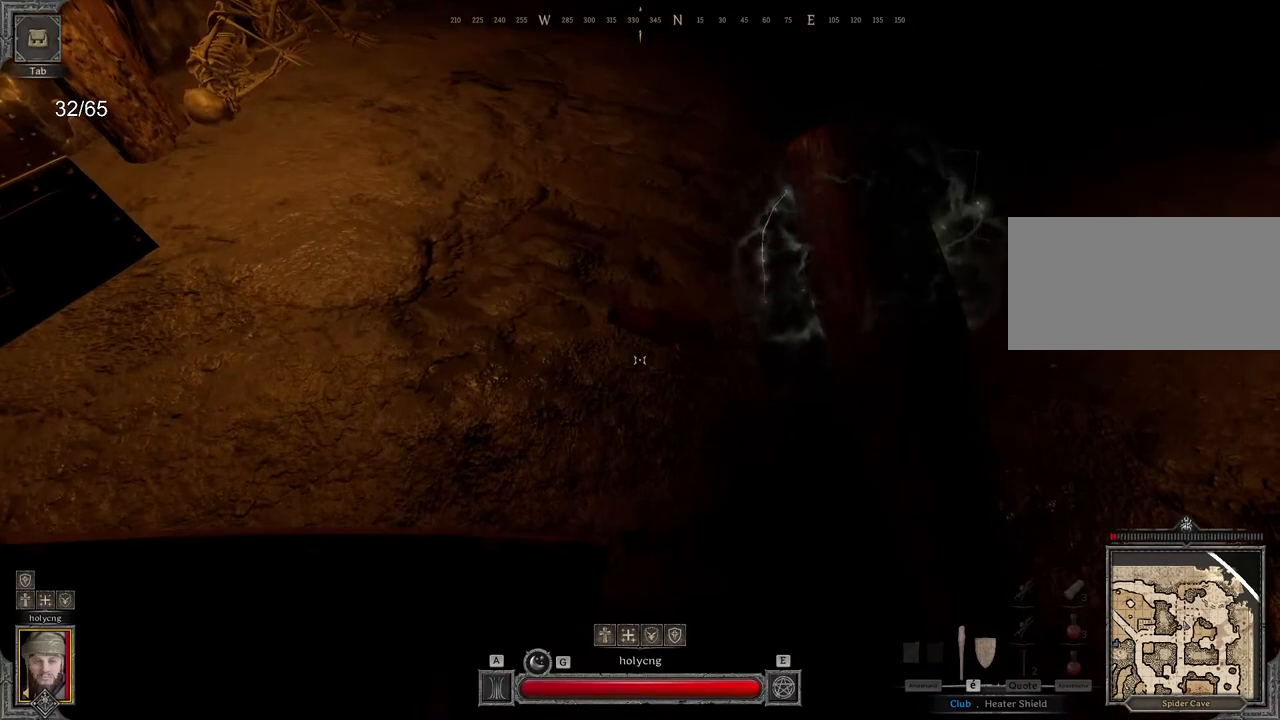
{"keys": [], "mouse": [], "events": [[233, "z", "down"], [367, "z", "up"]]}
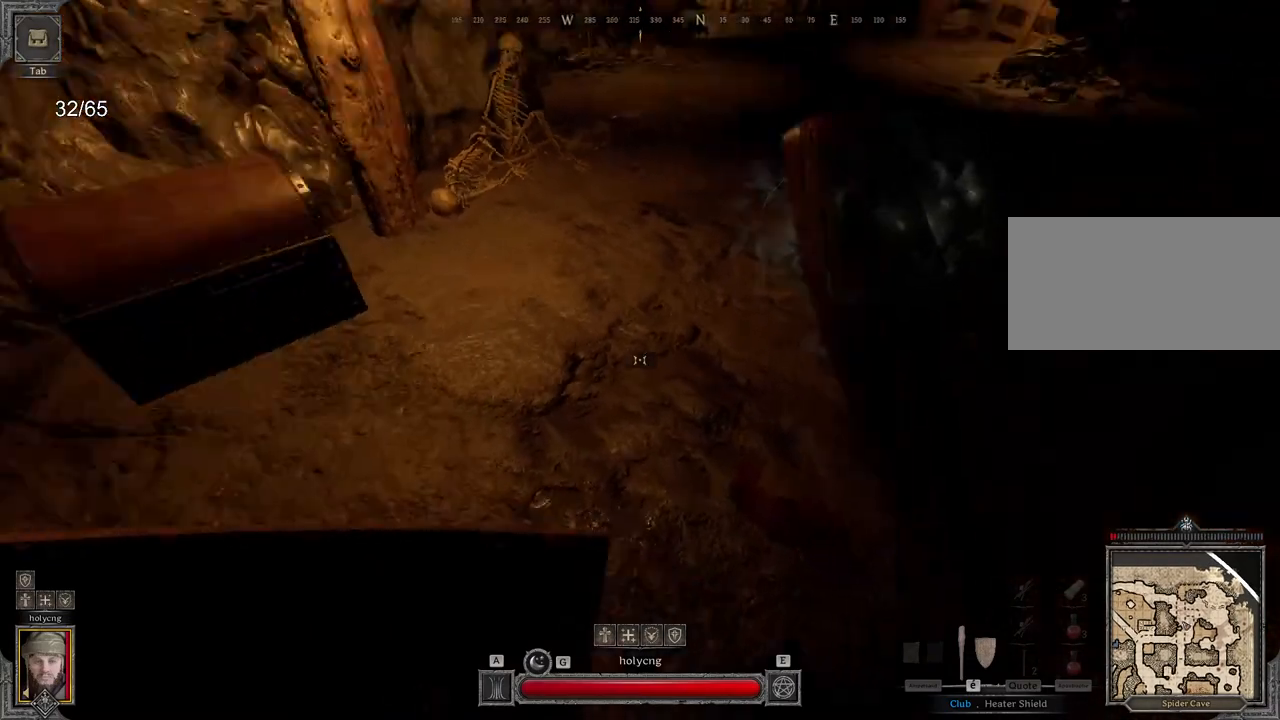
{"keys": [], "mouse": [], "events": []}